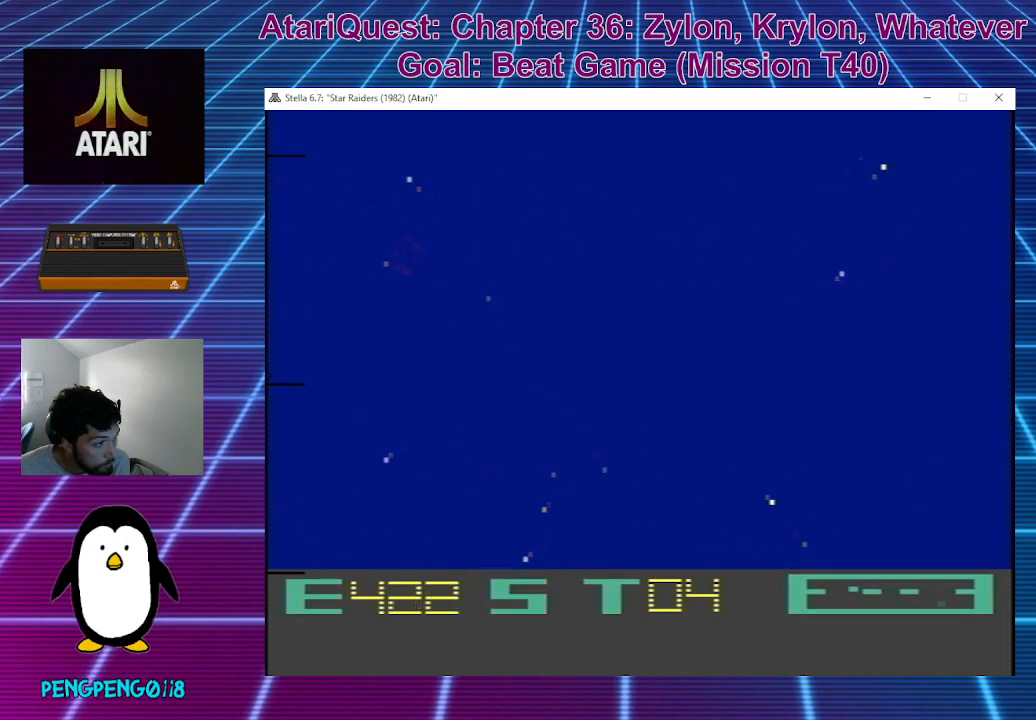
Gameplay with a controller; each line is a JSON object with the inputs held at the frame after it. "events" lists button and stick changes between this image and that frame as [ms after this image, input, new state], when the widget could be followed in between. Not read: A B DPAD_DOWN DPAD_LEFT DPAD_RIGHT DPAD_UP L3 R3 X Y.
{"buttons": [], "left_stick": "up", "events": [[117, "left_stick", "up"]]}
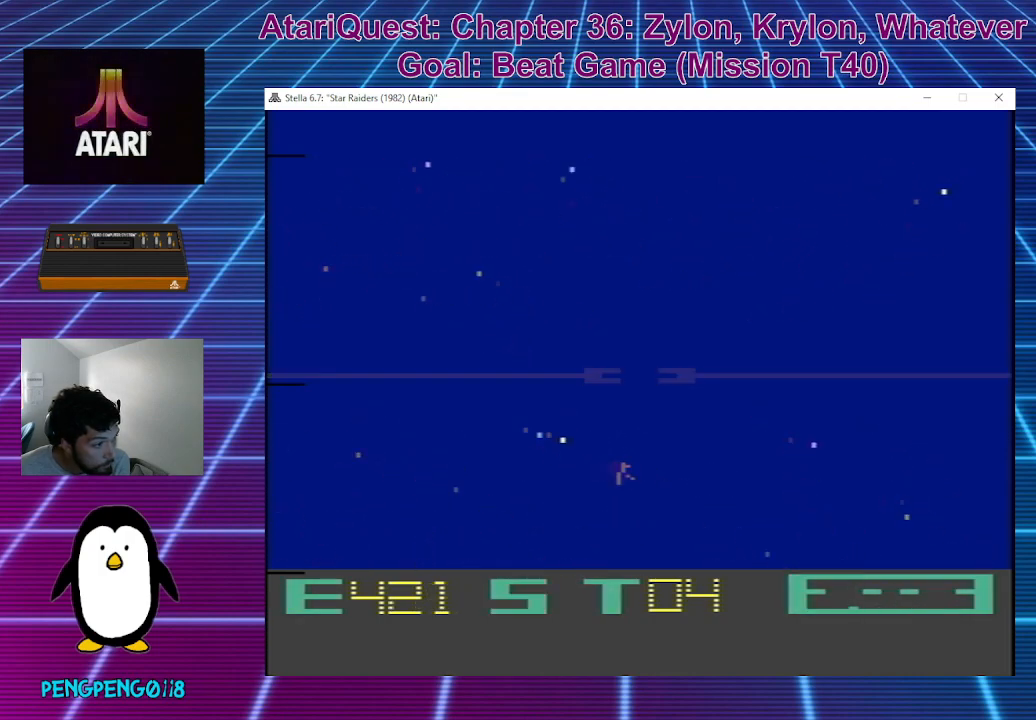
{"buttons": [], "left_stick": "up-right", "events": [[167, "left_stick", "up-right"]]}
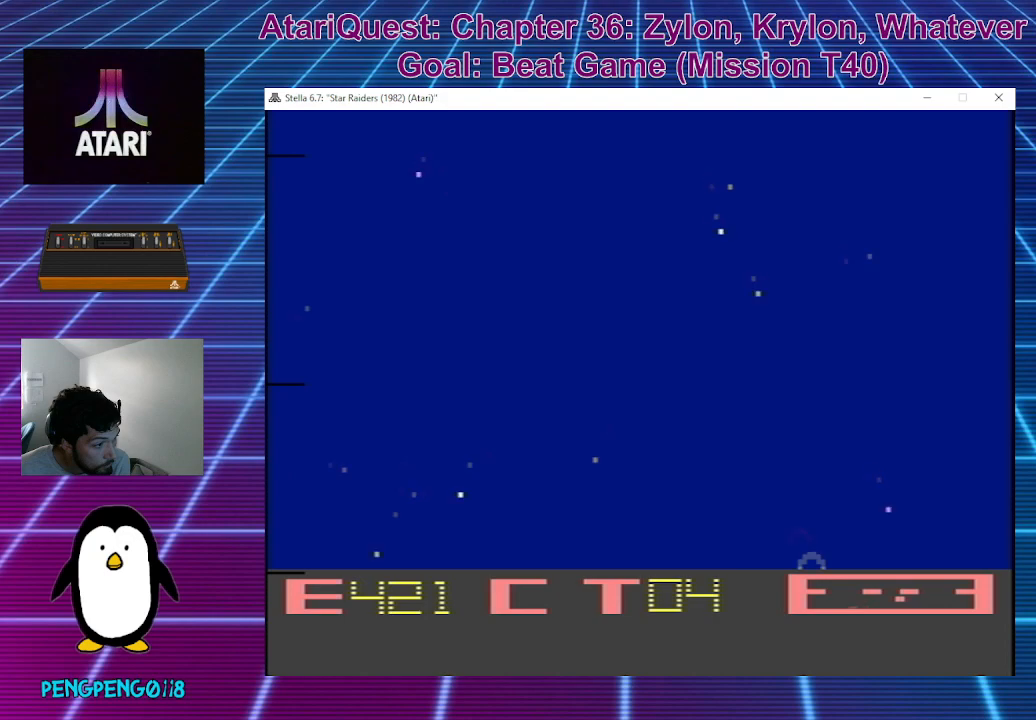
{"buttons": [], "left_stick": "center", "events": [[150, "left_stick", "down"], [383, "left_stick", "center"]]}
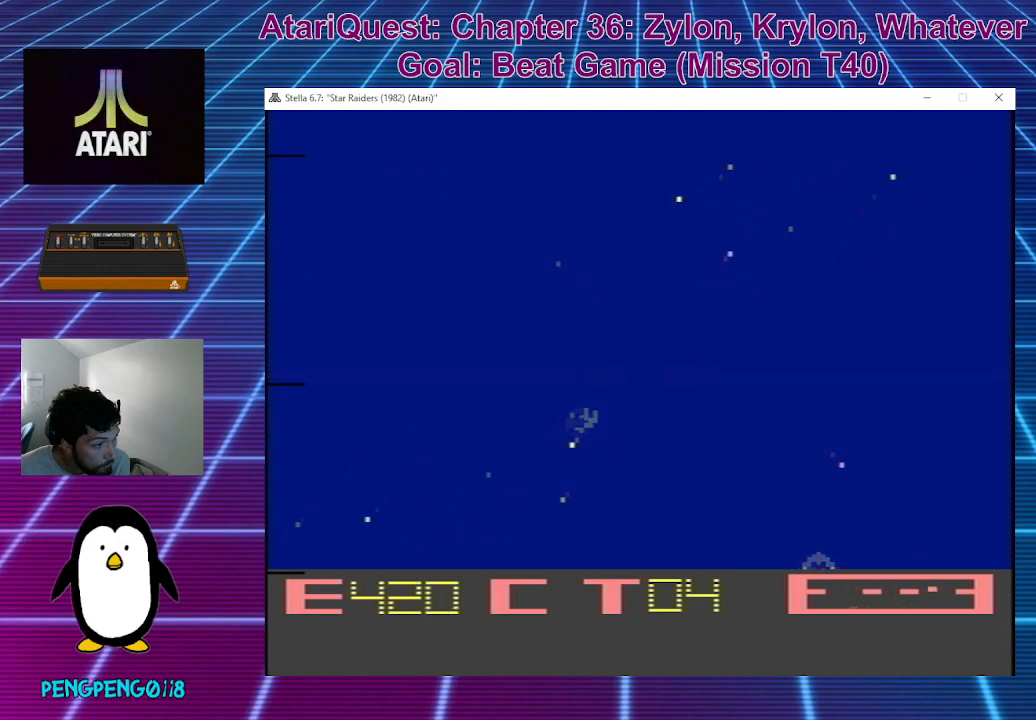
{"buttons": [], "left_stick": "down", "events": [[250, "left_stick", "down"]]}
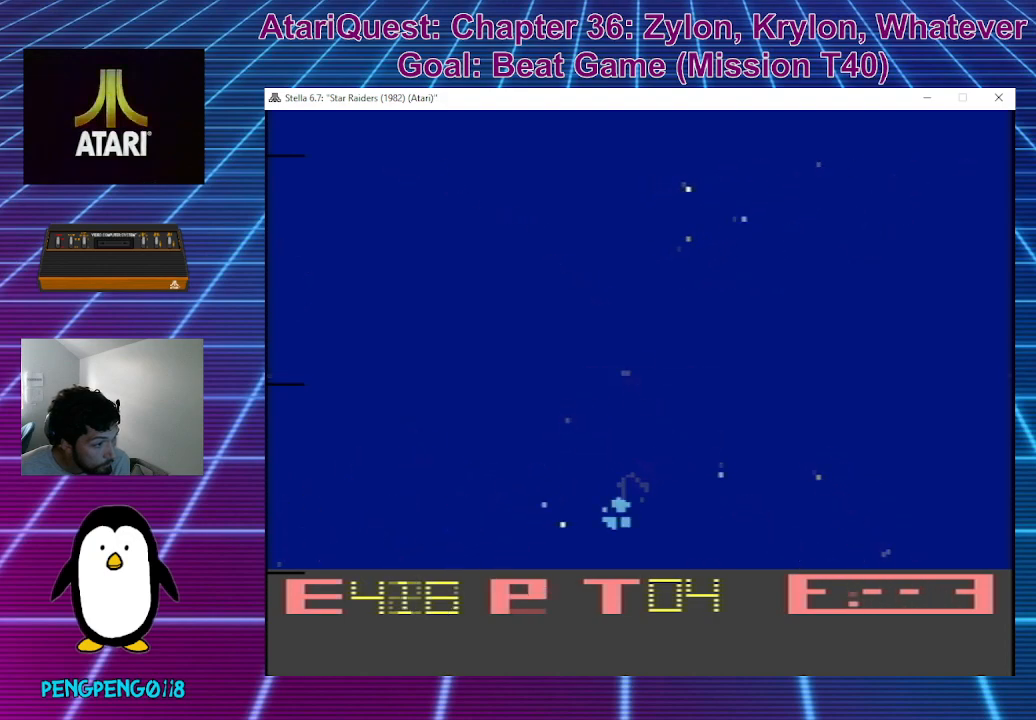
{"buttons": [], "left_stick": "up", "events": [[283, "left_stick", "center"], [383, "left_stick", "up"]]}
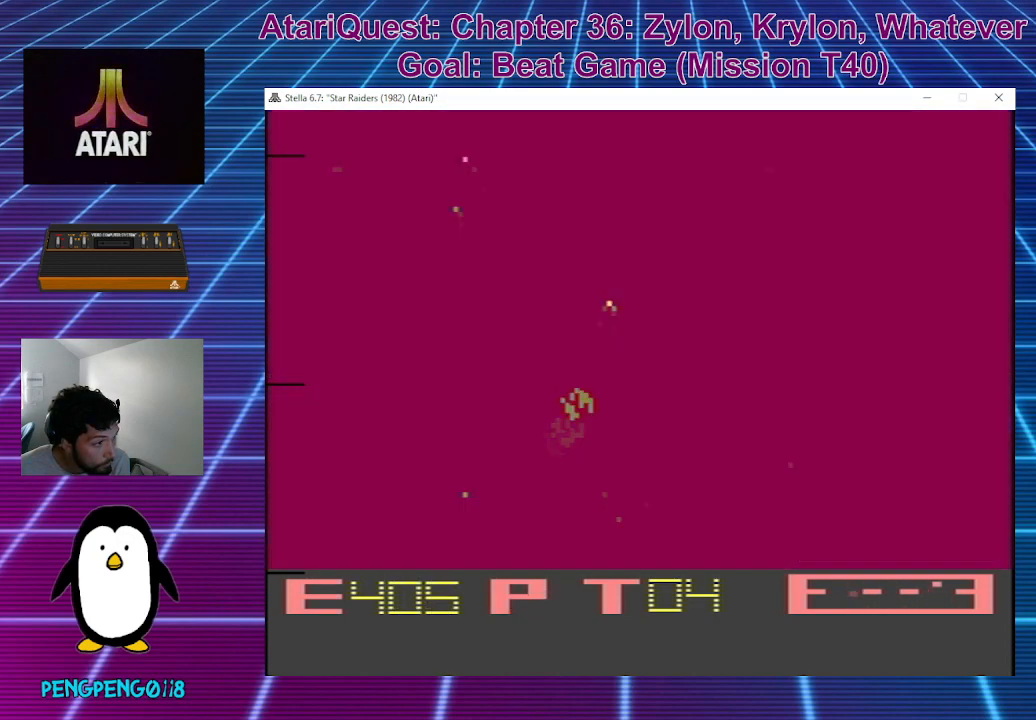
{"buttons": [], "left_stick": "up", "events": [[317, "left_stick", "center"], [400, "left_stick", "up"]]}
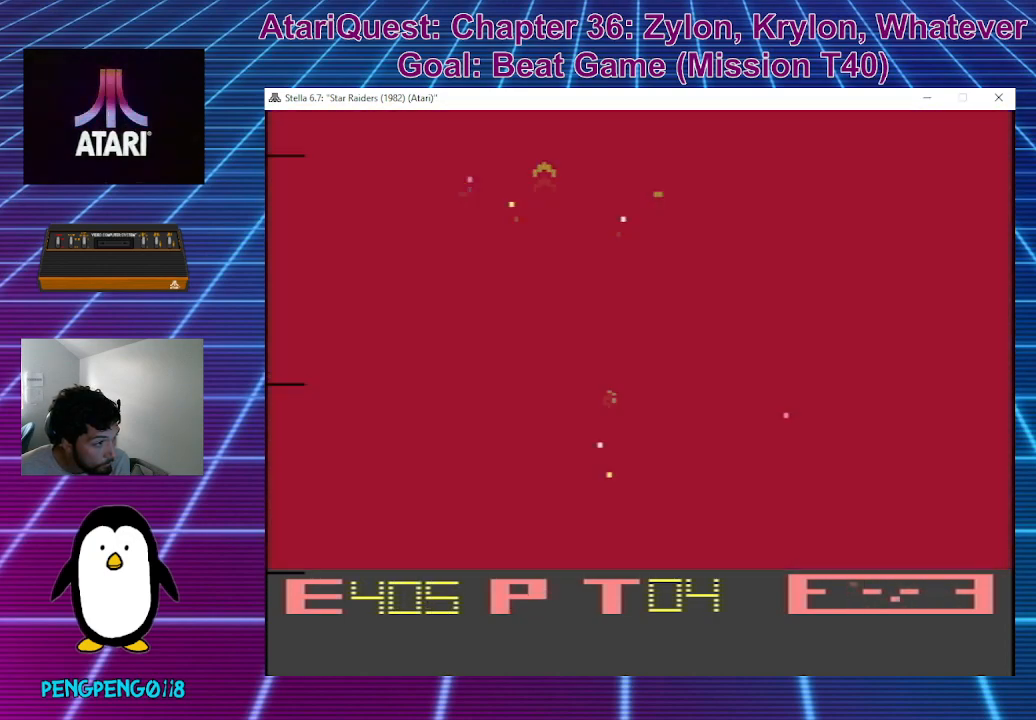
{"buttons": [], "left_stick": "down", "events": [[17, "left_stick", "center"], [100, "left_stick", "down"]]}
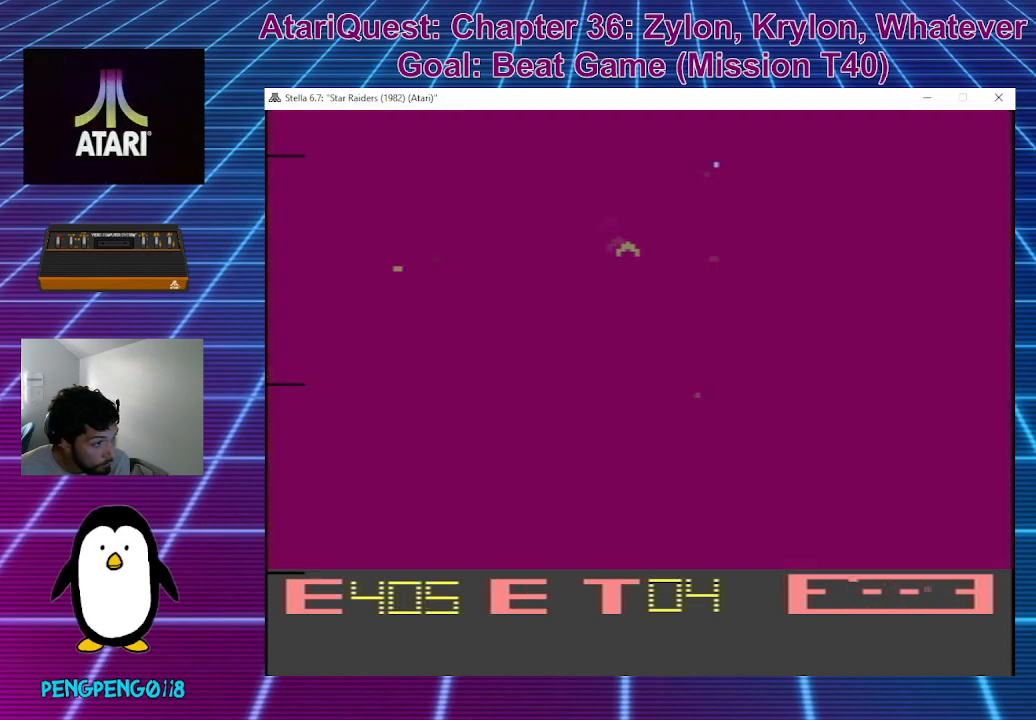
{"buttons": [], "left_stick": "up", "events": [[133, "left_stick", "center"], [300, "left_stick", "right"], [367, "left_stick", "center"], [500, "left_stick", "up"]]}
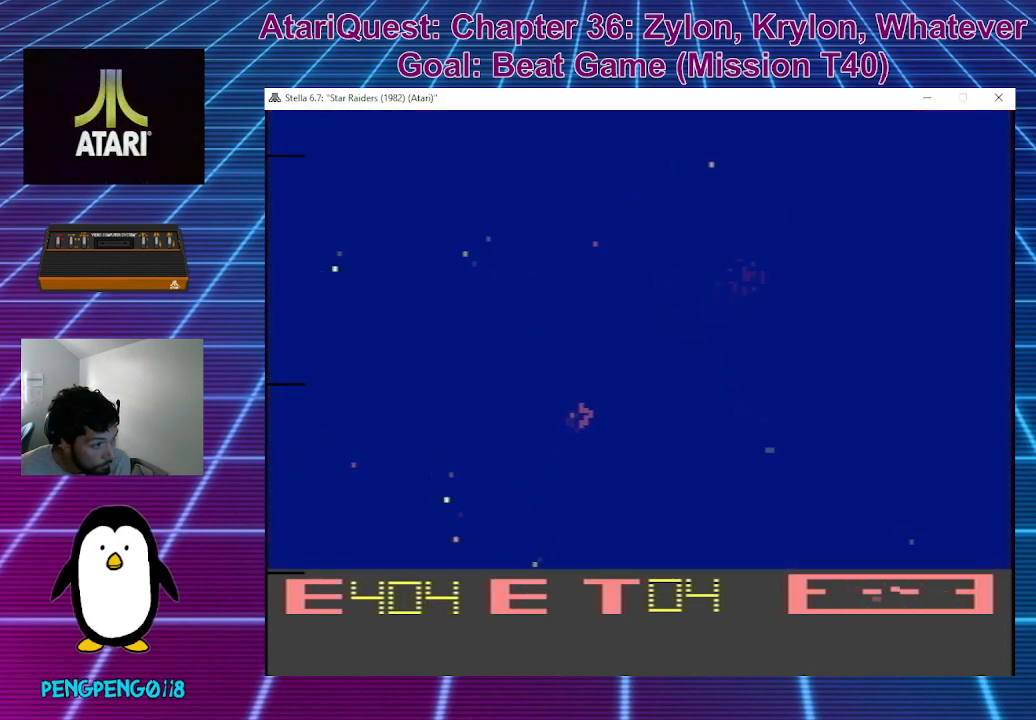
{"buttons": [], "left_stick": "left", "events": [[83, "left_stick", "up-right"], [183, "left_stick", "right"], [467, "left_stick", "left"]]}
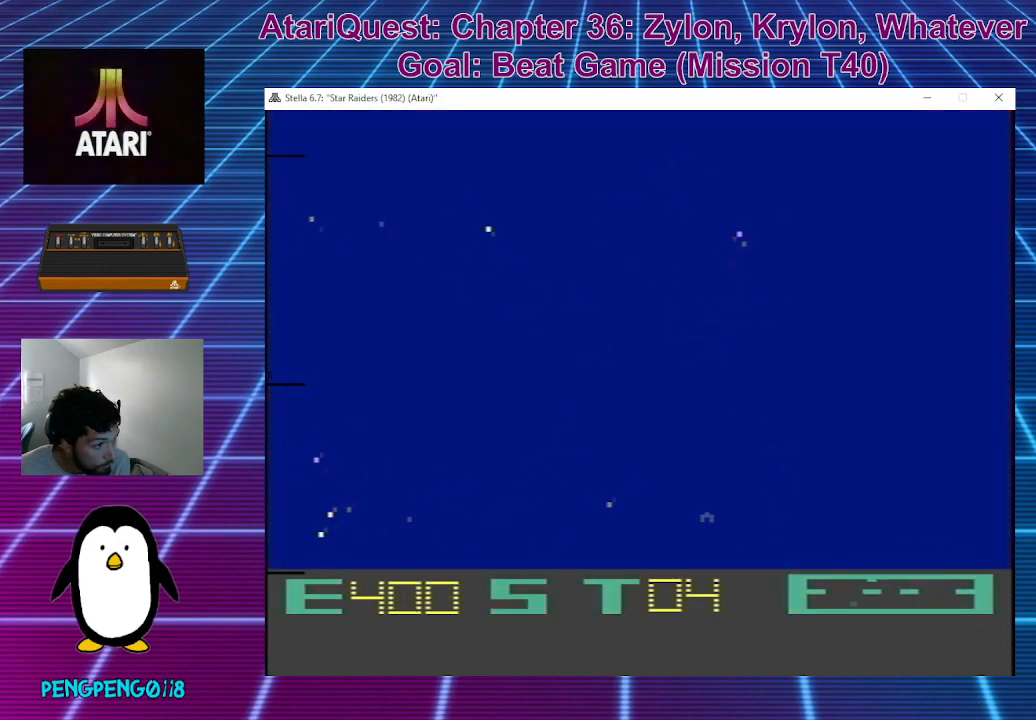
{"buttons": [], "left_stick": "center", "events": [[500, "left_stick", "center"]]}
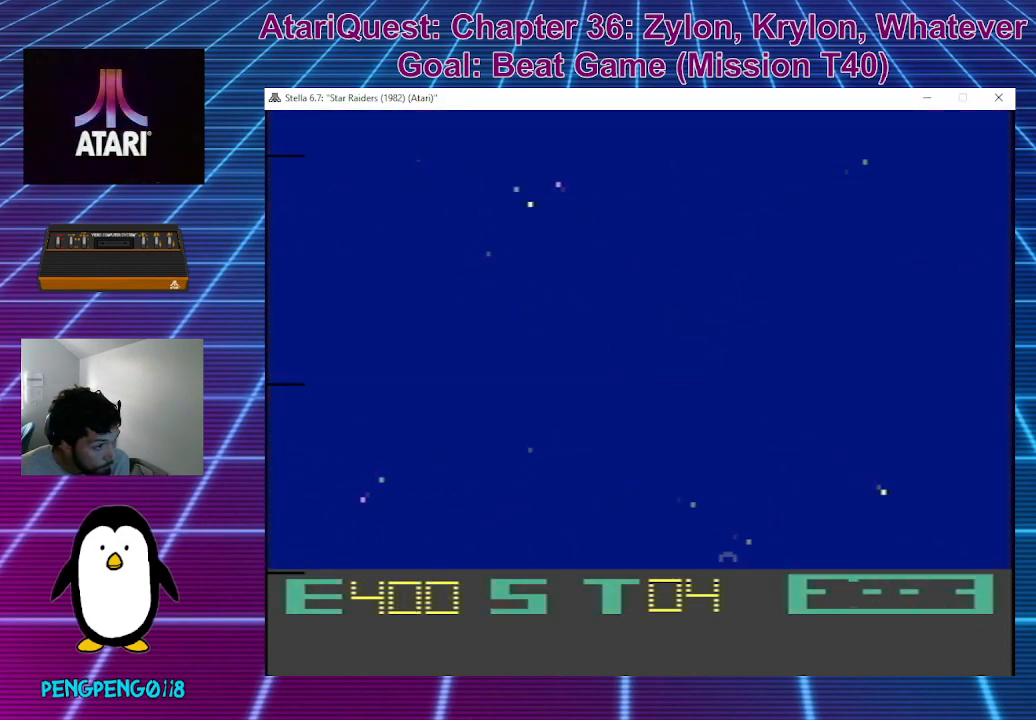
{"buttons": [], "left_stick": "right", "events": [[33, "left_stick", "right"]]}
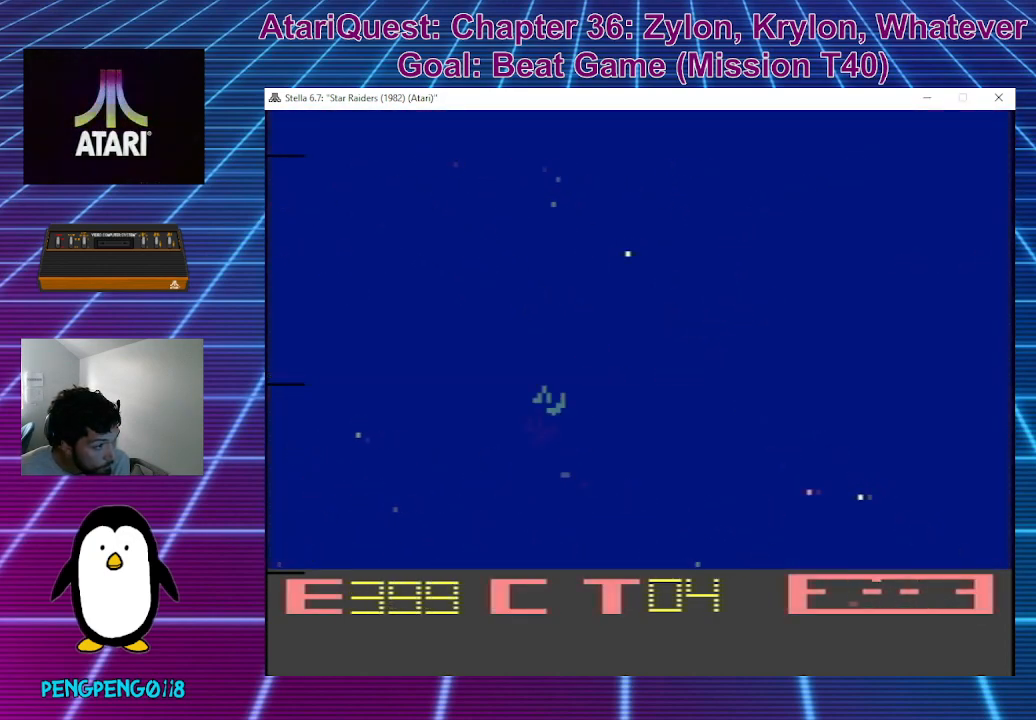
{"buttons": [], "left_stick": "left", "events": [[217, "left_stick", "center"], [300, "left_stick", "left"]]}
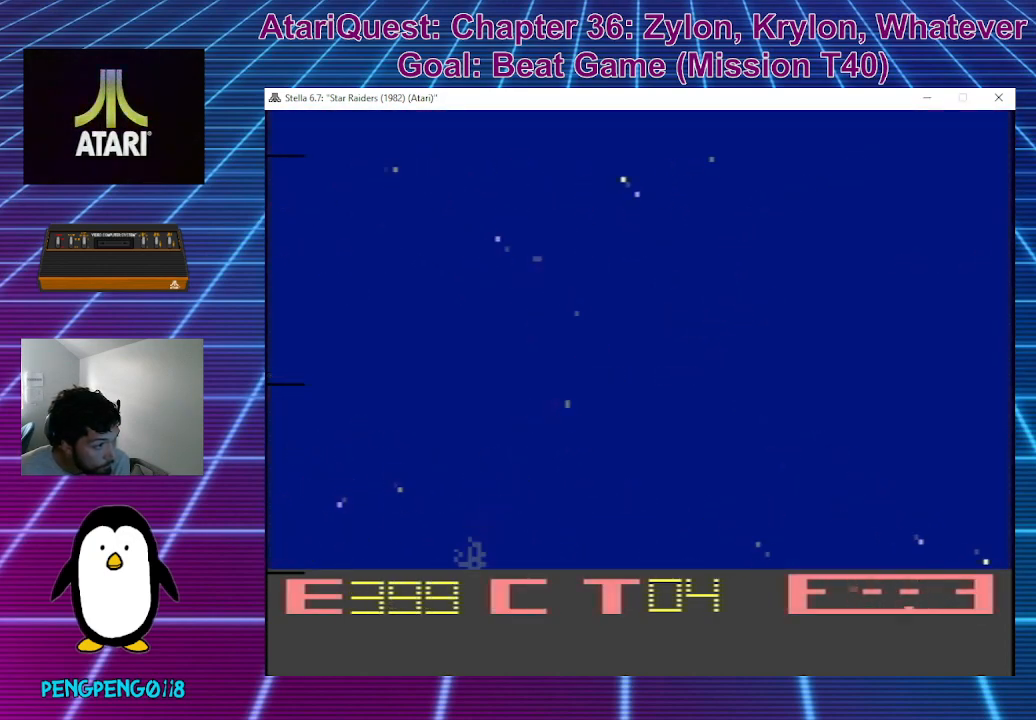
{"buttons": [], "left_stick": "right", "events": [[467, "left_stick", "right"]]}
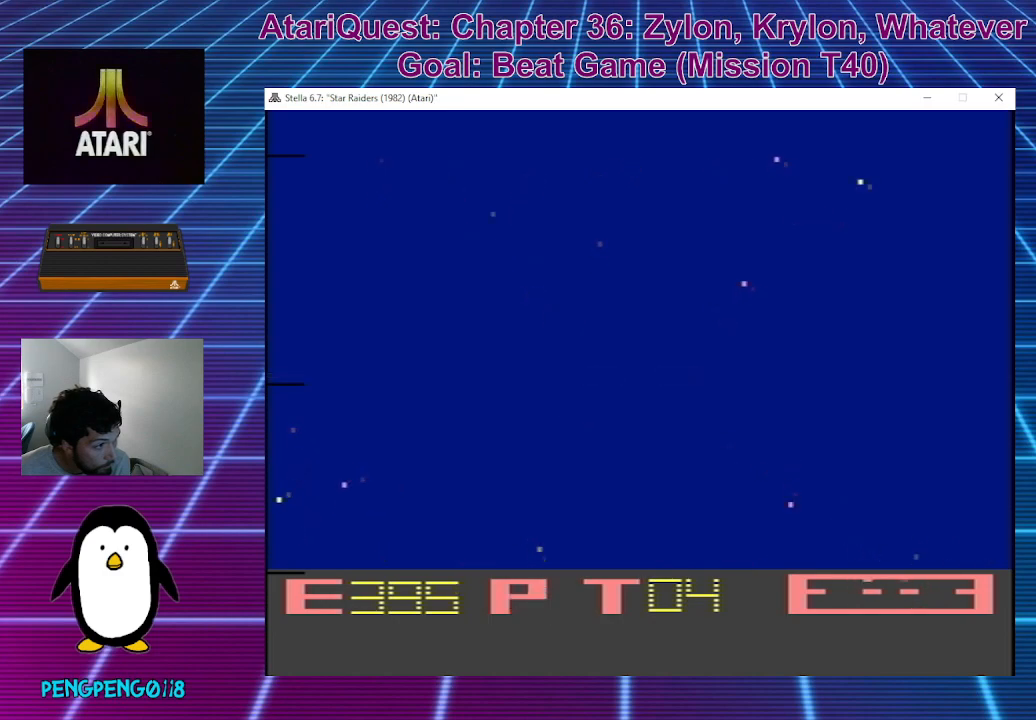
{"buttons": [], "left_stick": "right", "events": []}
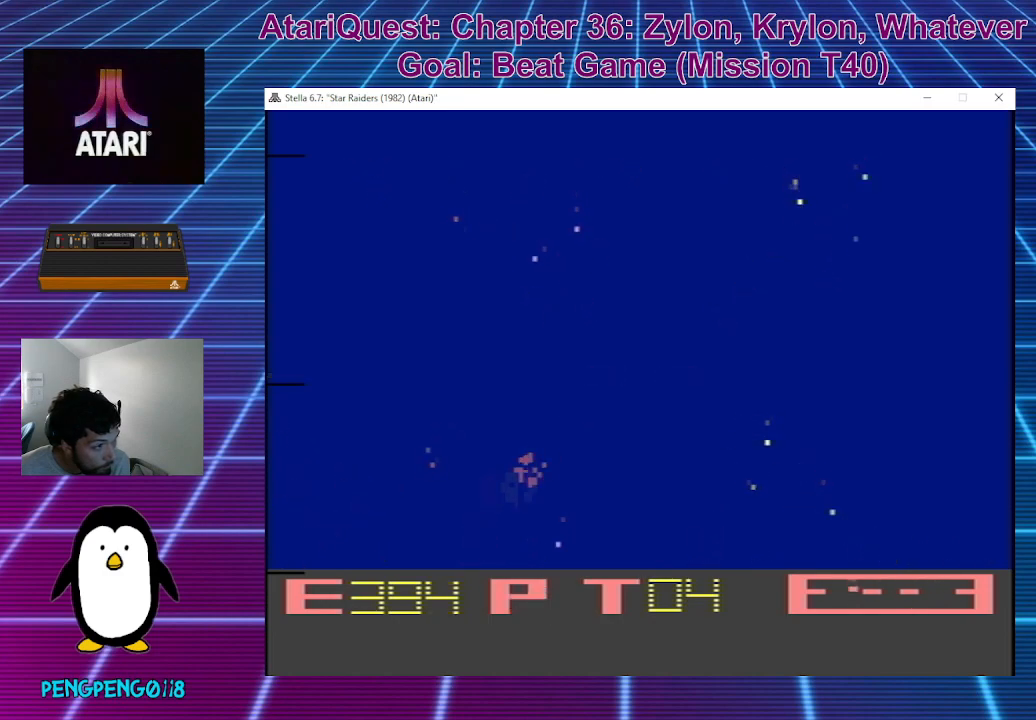
{"buttons": [], "left_stick": "right", "events": []}
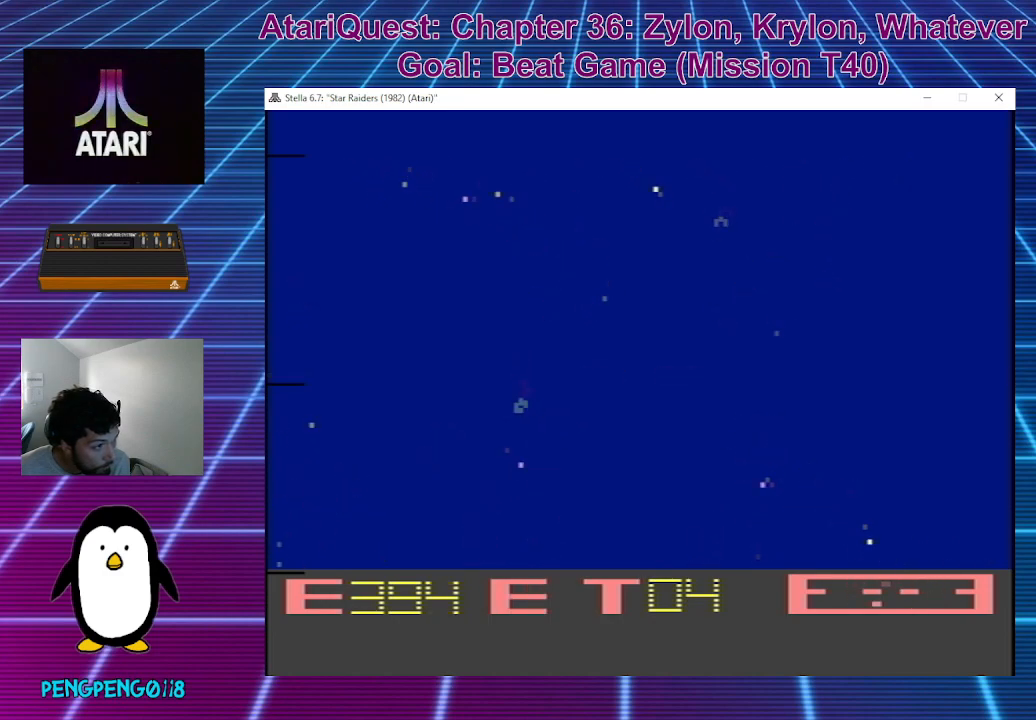
{"buttons": [], "left_stick": "right", "events": [[67, "left_stick", "up-right"], [300, "left_stick", "right"]]}
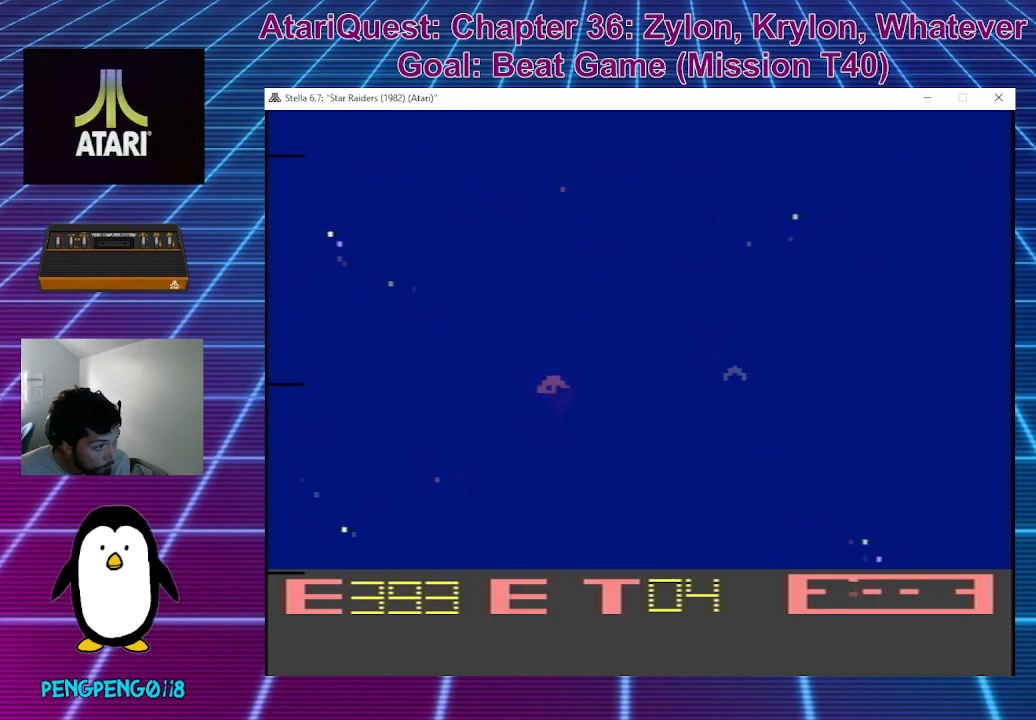
{"buttons": [], "left_stick": "up-left", "events": [[200, "left_stick", "up"], [267, "left_stick", "up-left"]]}
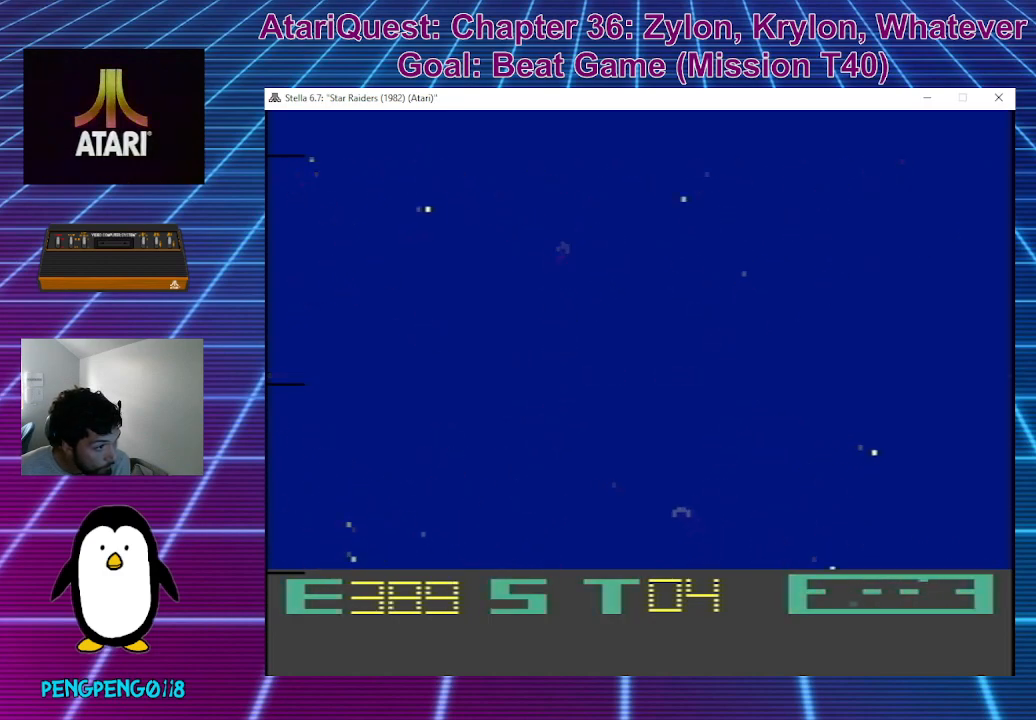
{"buttons": [], "left_stick": "up", "events": [[100, "left_stick", "up"], [283, "left_stick", "center"], [500, "left_stick", "up"]]}
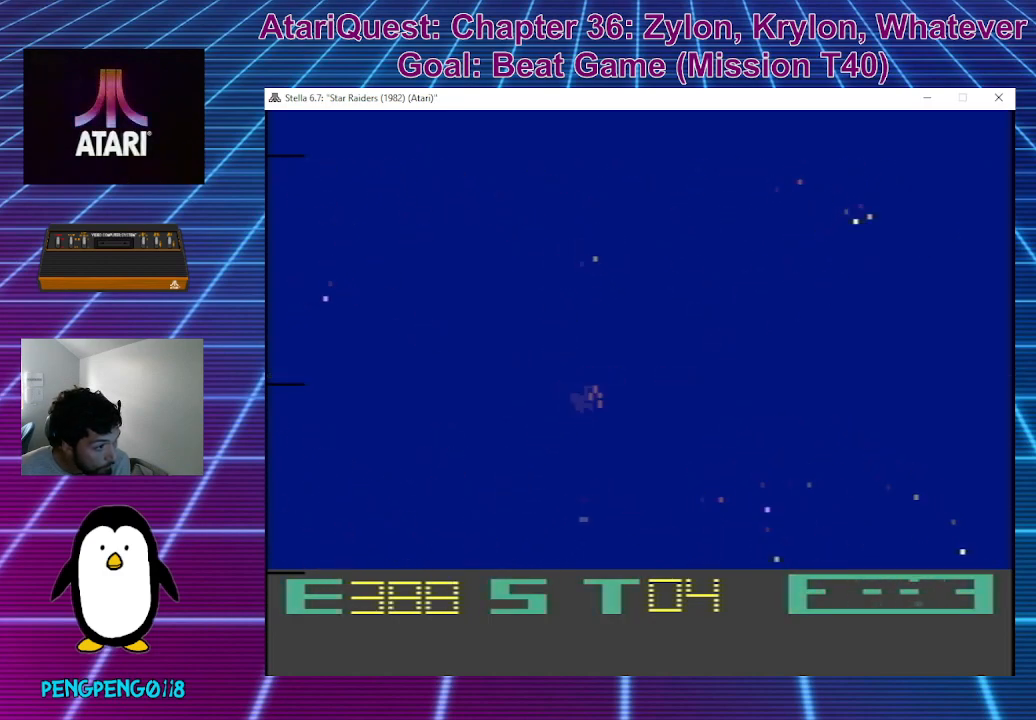
{"buttons": [], "left_stick": "down", "events": [[100, "left_stick", "up-right"], [217, "left_stick", "right"], [400, "left_stick", "down"]]}
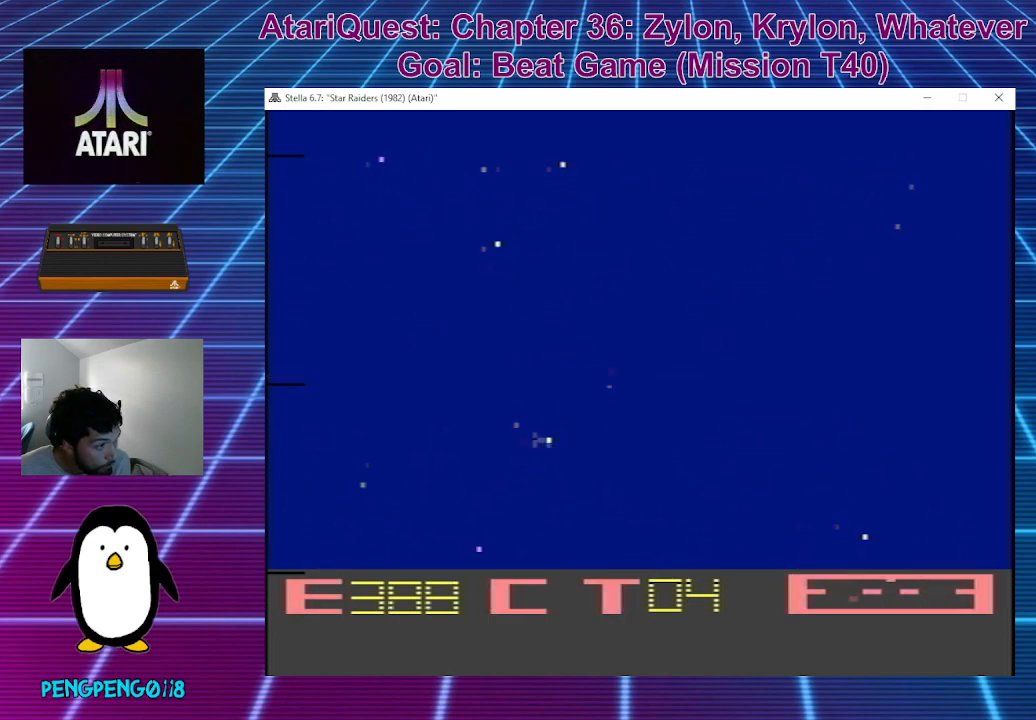
{"buttons": [], "left_stick": "right", "events": [[467, "left_stick", "right"]]}
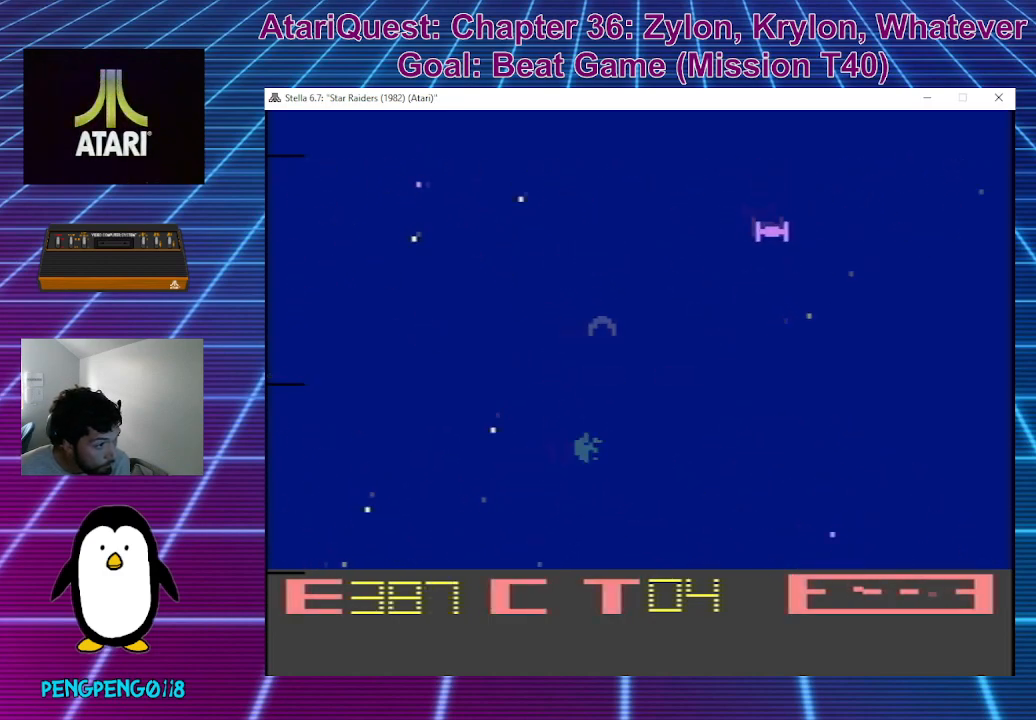
{"buttons": [], "left_stick": "up-right", "events": [[17, "left_stick", "up-right"]]}
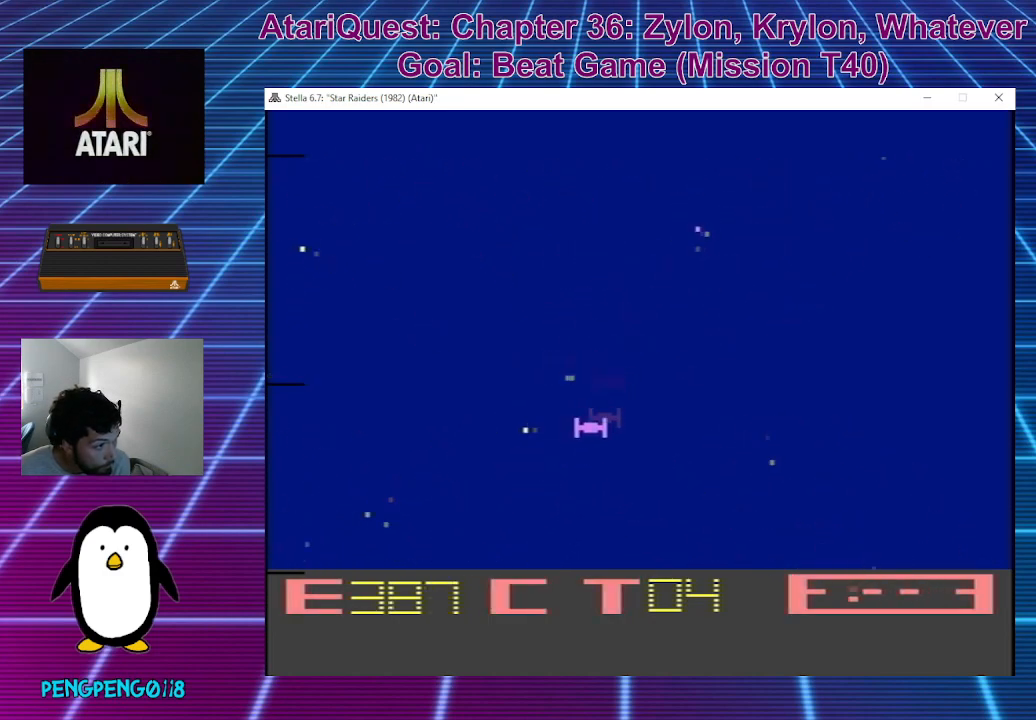
{"buttons": [], "left_stick": "up", "events": [[150, "left_stick", "up"]]}
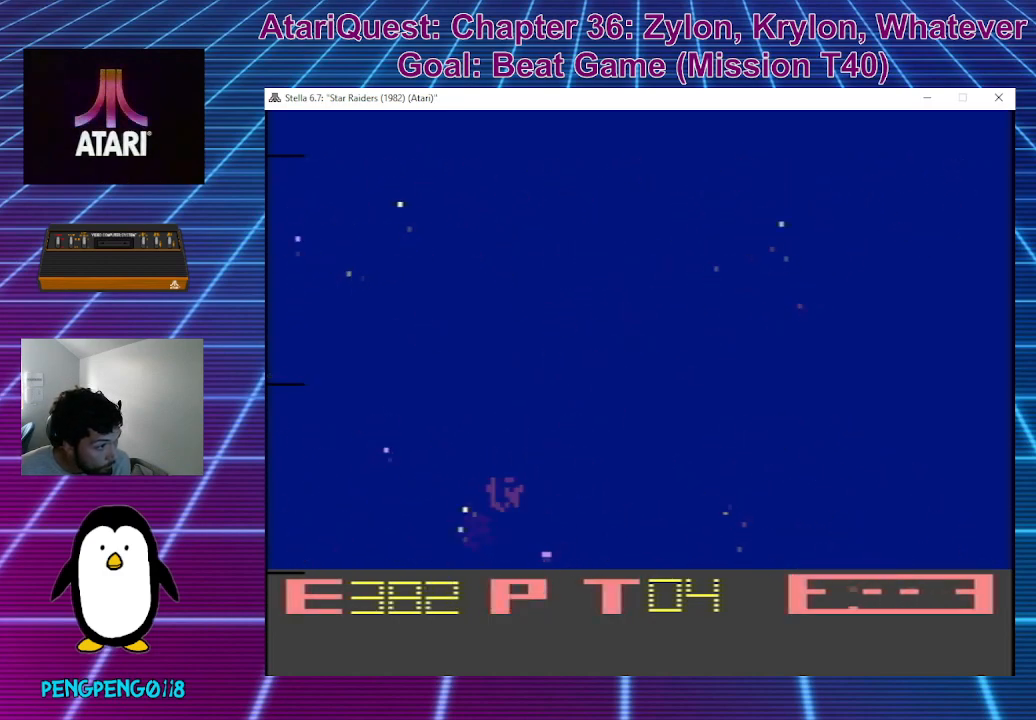
{"buttons": [], "left_stick": "down-right", "events": [[50, "left_stick", "right"], [150, "left_stick", "down"], [400, "left_stick", "down-right"]]}
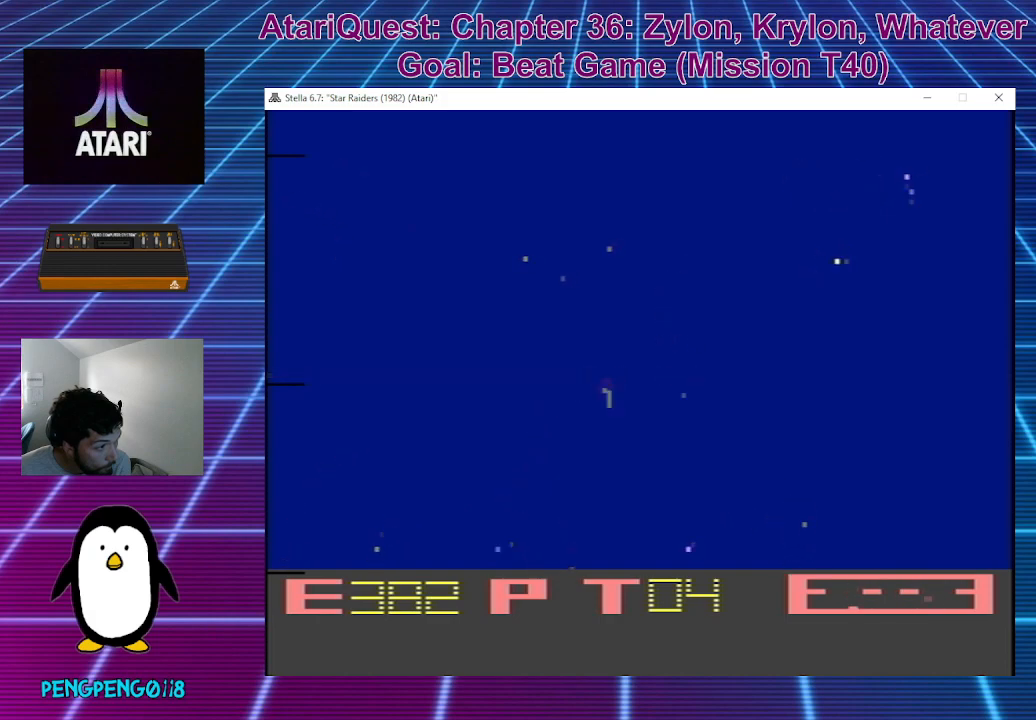
{"buttons": [], "left_stick": "up-right", "events": [[167, "left_stick", "up-right"]]}
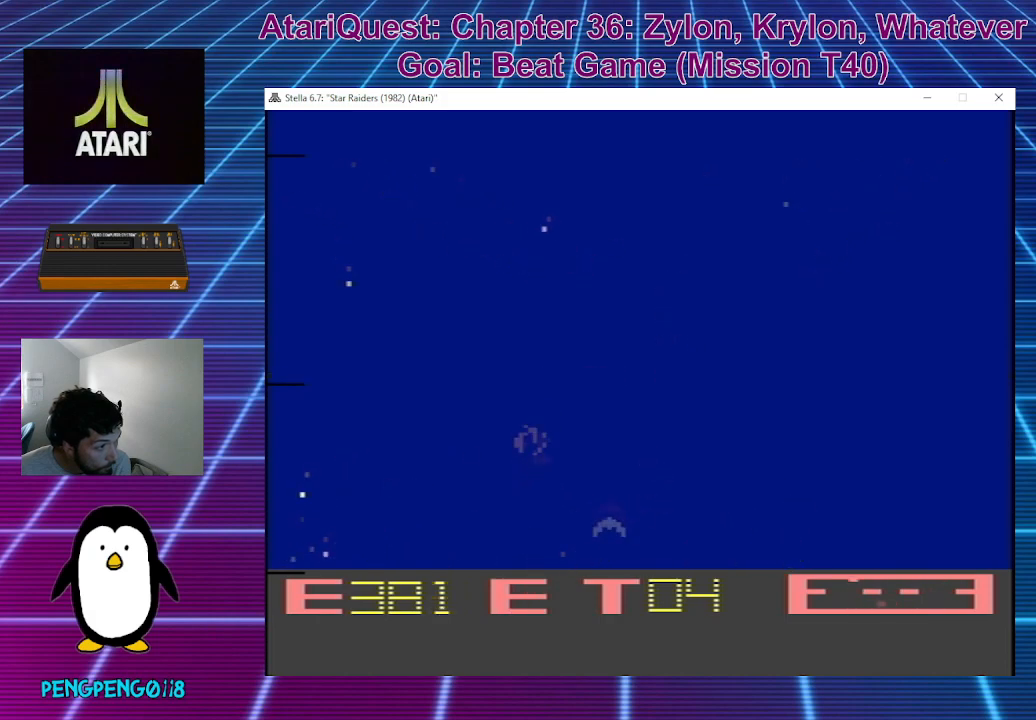
{"buttons": [], "left_stick": "down", "events": [[350, "left_stick", "right"], [483, "left_stick", "down"]]}
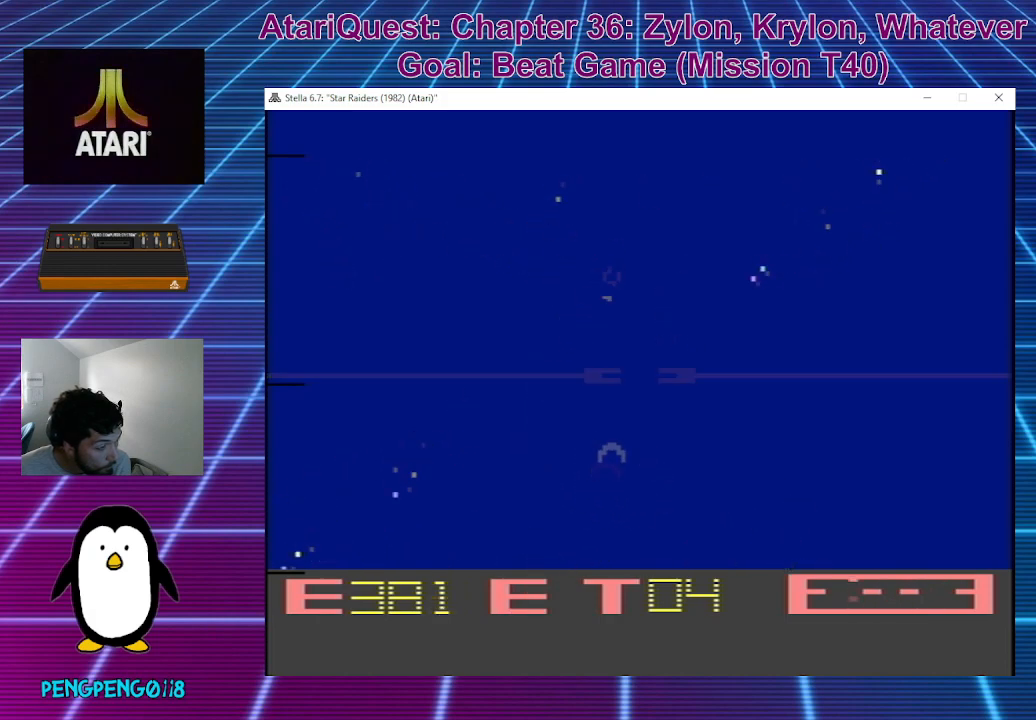
{"buttons": [], "left_stick": "right", "events": [[450, "left_stick", "right"]]}